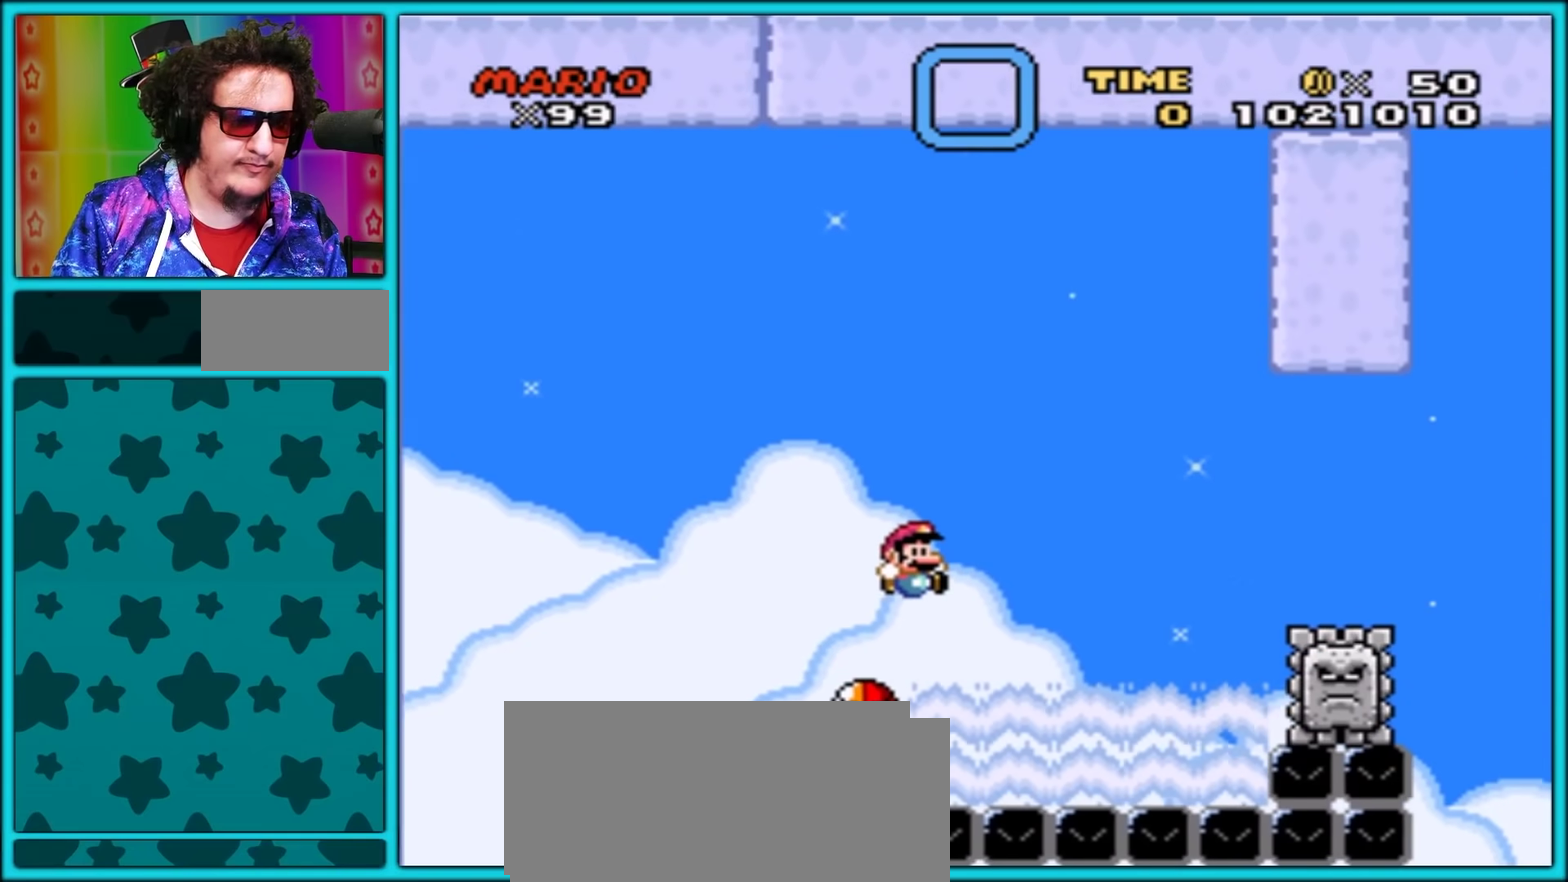
Gameplay with a controller (Nintendo layout); each line is a JSON object with the inputs held at the frame after it. "events" lists button and stick changes between this image and that frame as [ms after this image, input, new state], when the widget could be followed in between. Not read: L3 R3.
{"buttons": ["B", "Y", "DPAD_UP", "DPAD_RIGHT"], "events": [[17, "B", "up"], [67, "DPAD_UP", "down"], [100, "B", "down"], [117, "Y", "up"], [167, "Y", "down"], [200, "B", "up"], [250, "B", "down"]]}
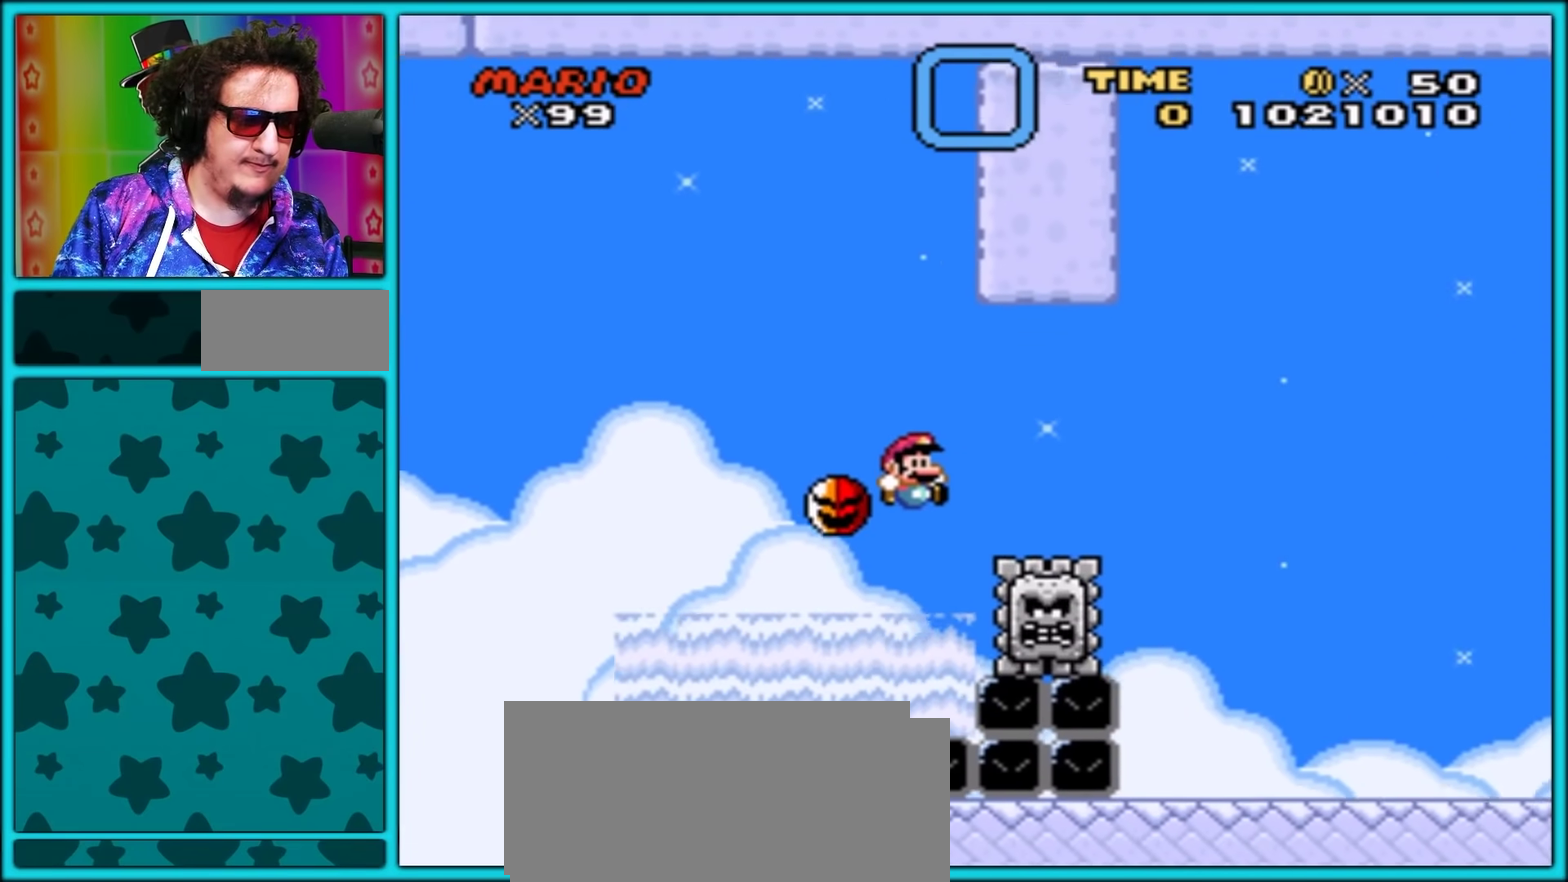
{"buttons": ["B", "Y", "DPAD_RIGHT"], "events": [[50, "DPAD_UP", "up"]]}
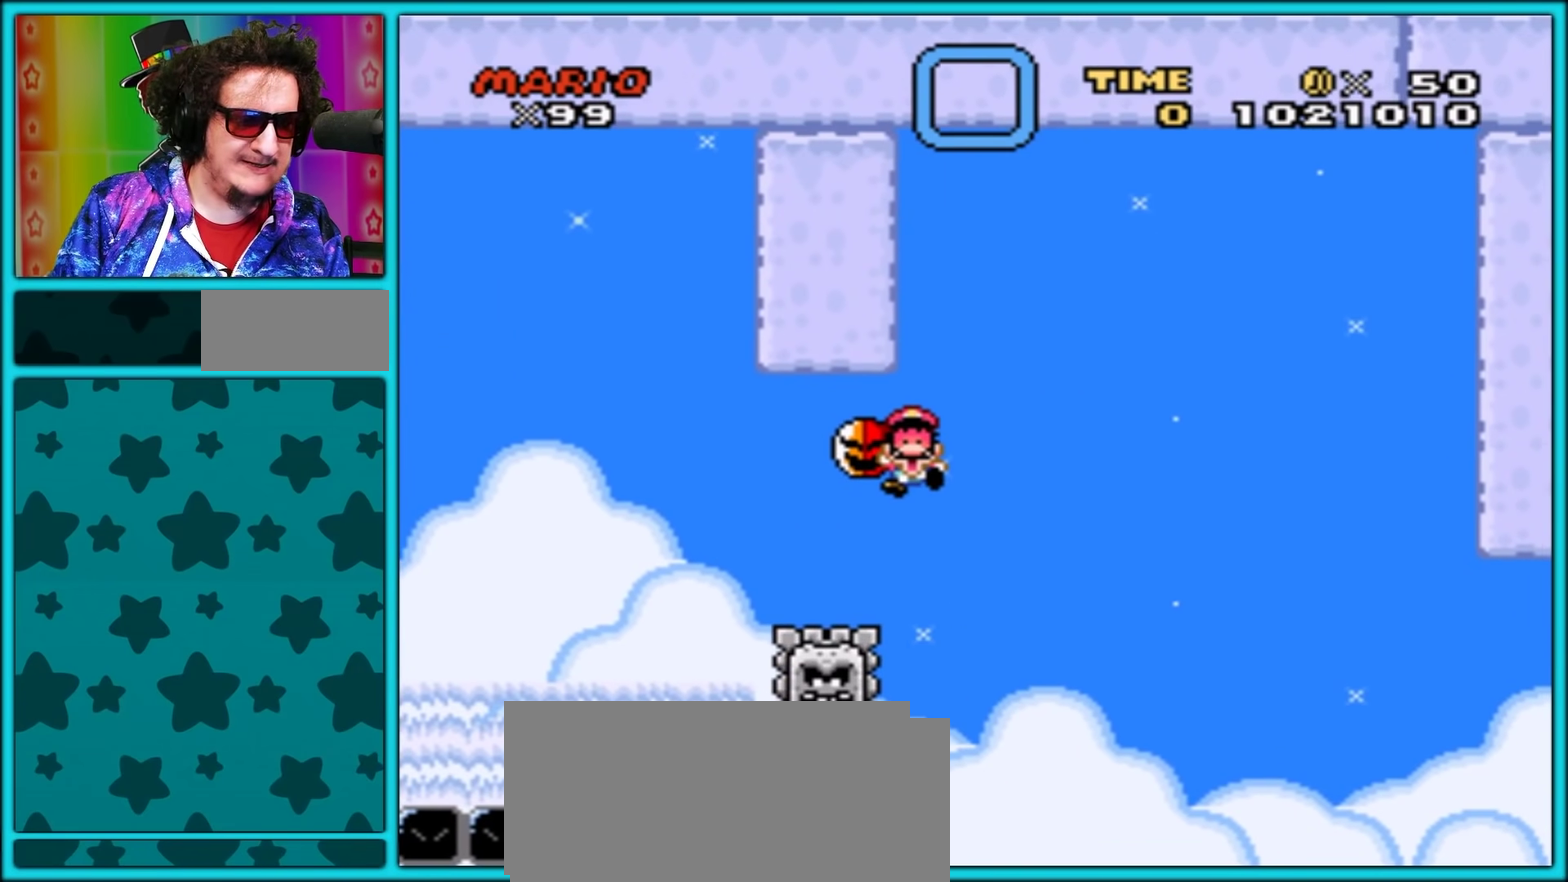
{"buttons": [], "events": [[200, "B", "up"], [233, "Y", "up"], [250, "DPAD_RIGHT", "up"]]}
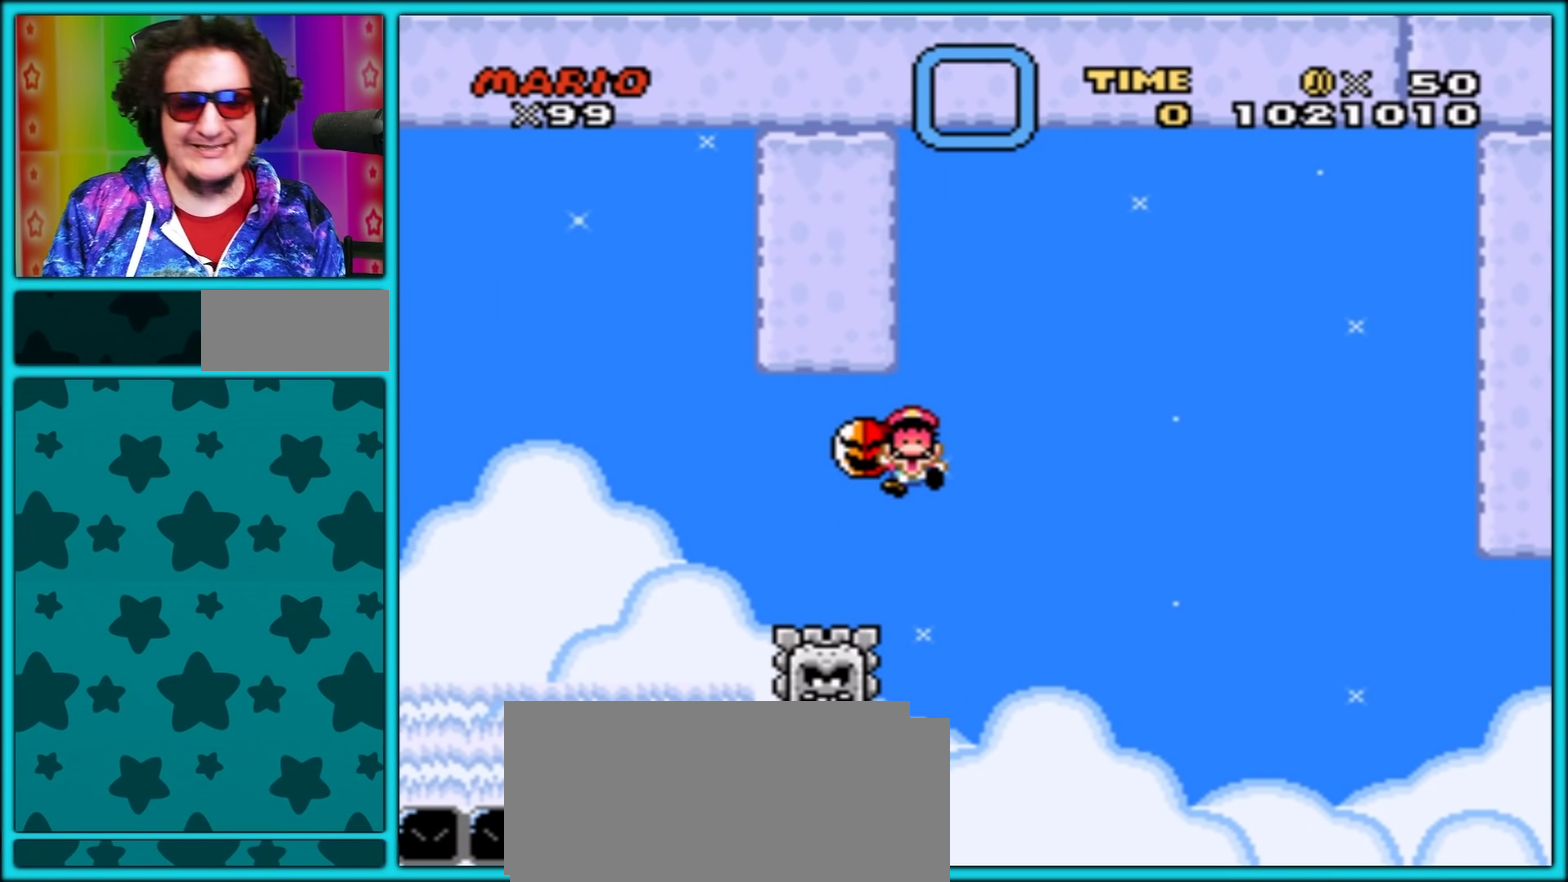
{"buttons": [], "events": [[50, "A", "down"], [250, "A", "up"], [300, "A", "down"], [417, "A", "up"]]}
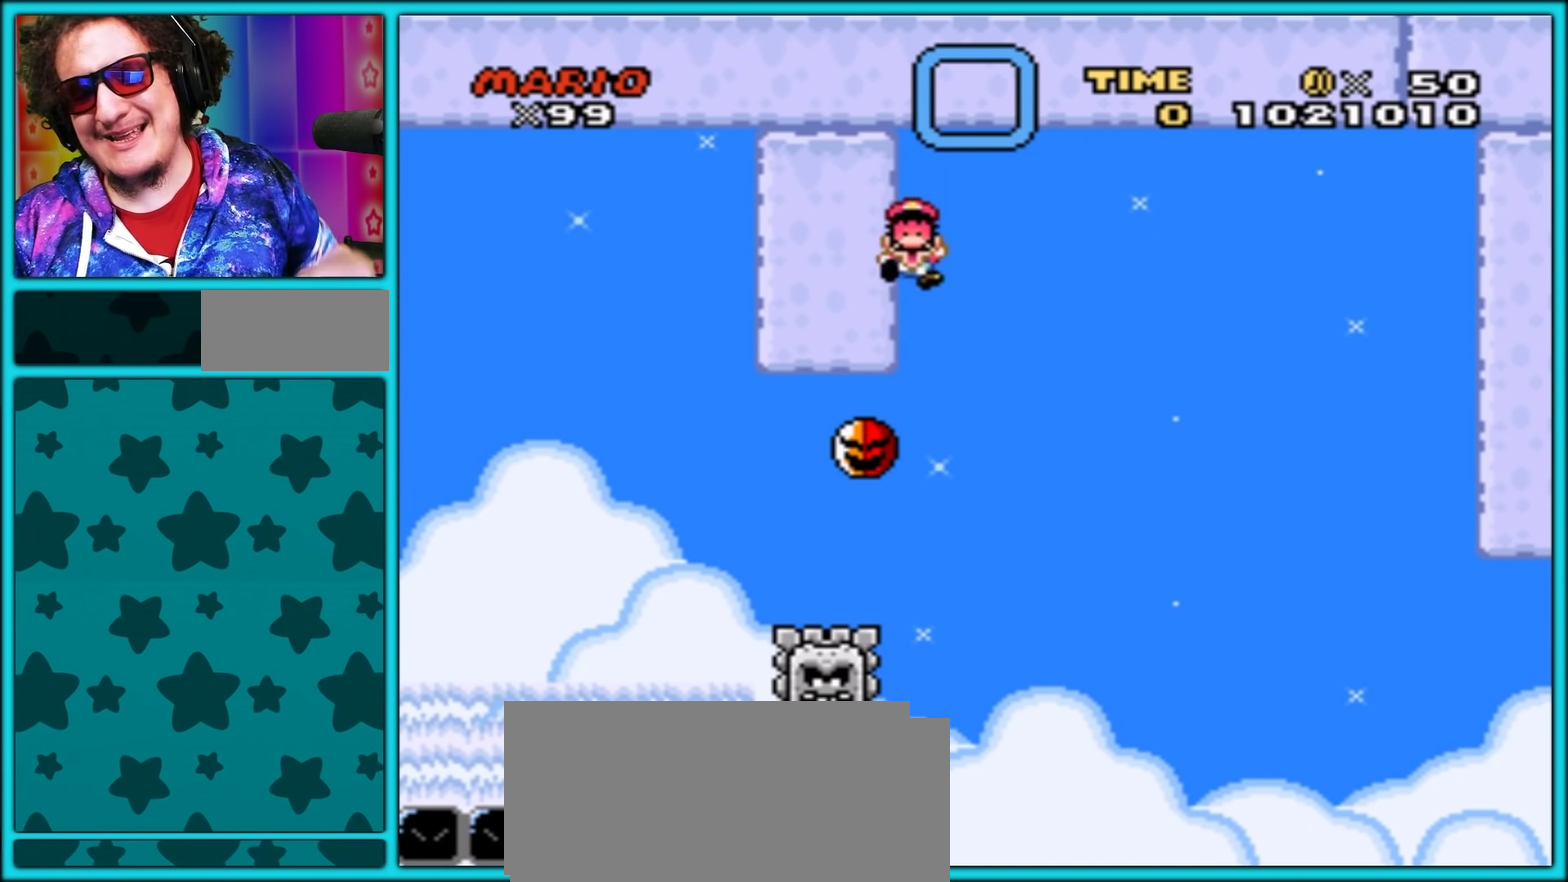
{"buttons": [], "events": []}
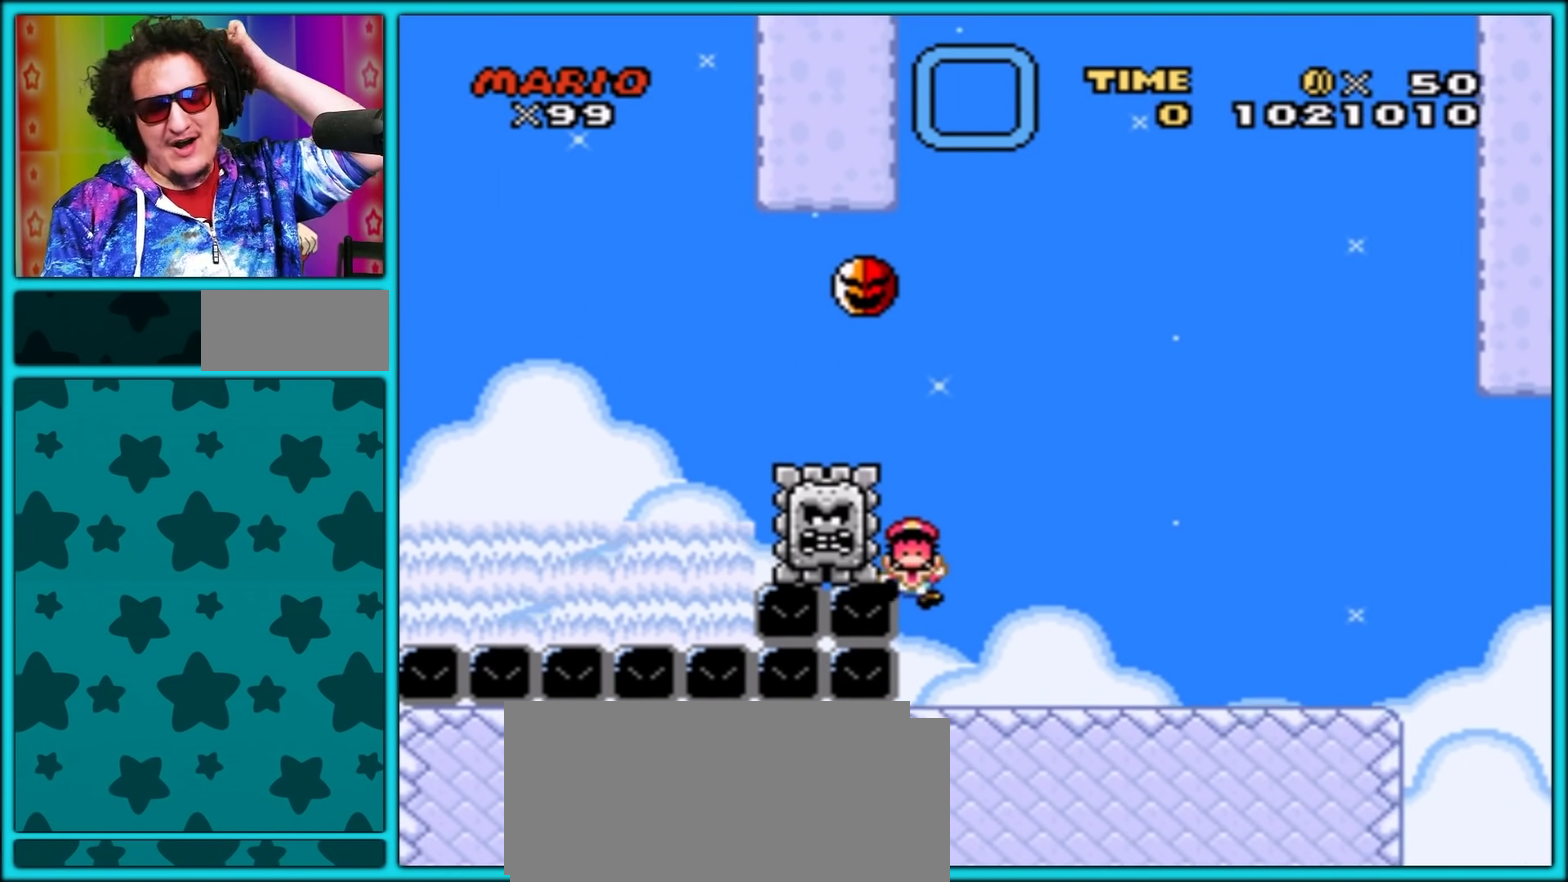
{"buttons": [], "events": []}